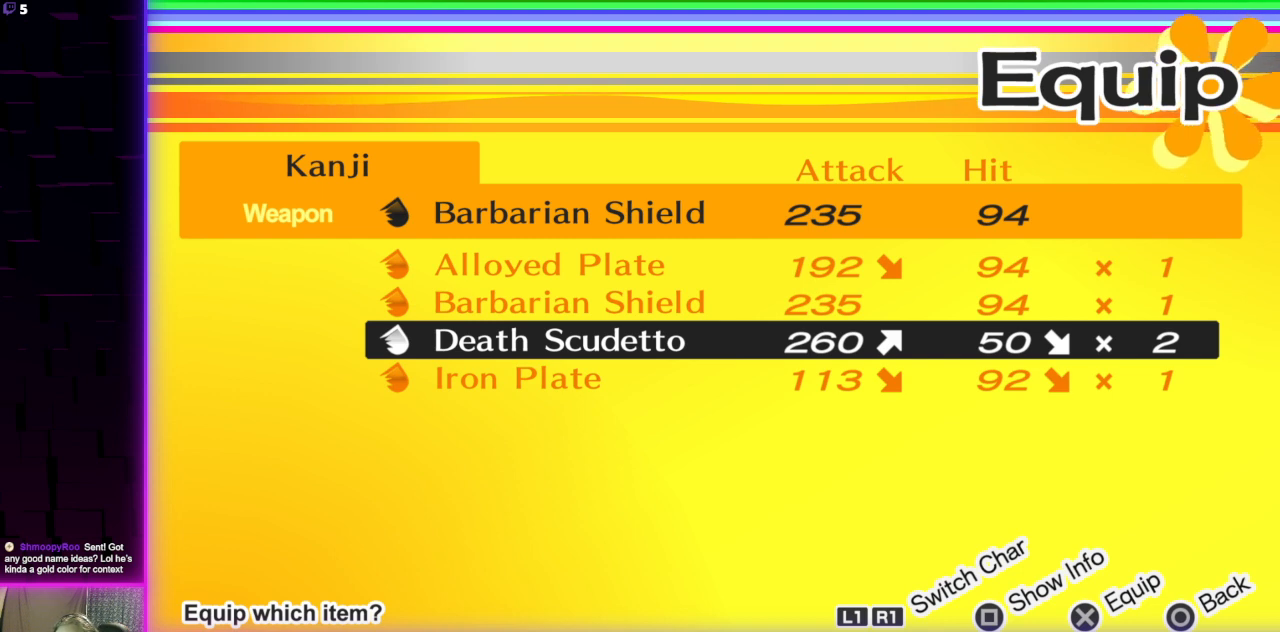
Gameplay with a controller (Xbox layout); each line is a JSON object with the inputs held at the frame after it. "events" lists button and stick changes between this image and that frame as [ms after this image, input, new state], when the widget could be followed in between.
{"buttons": ["DPAD_UP"], "left_stick": "center", "right_stick": "center", "events": [[467, "DPAD_UP", "down"]]}
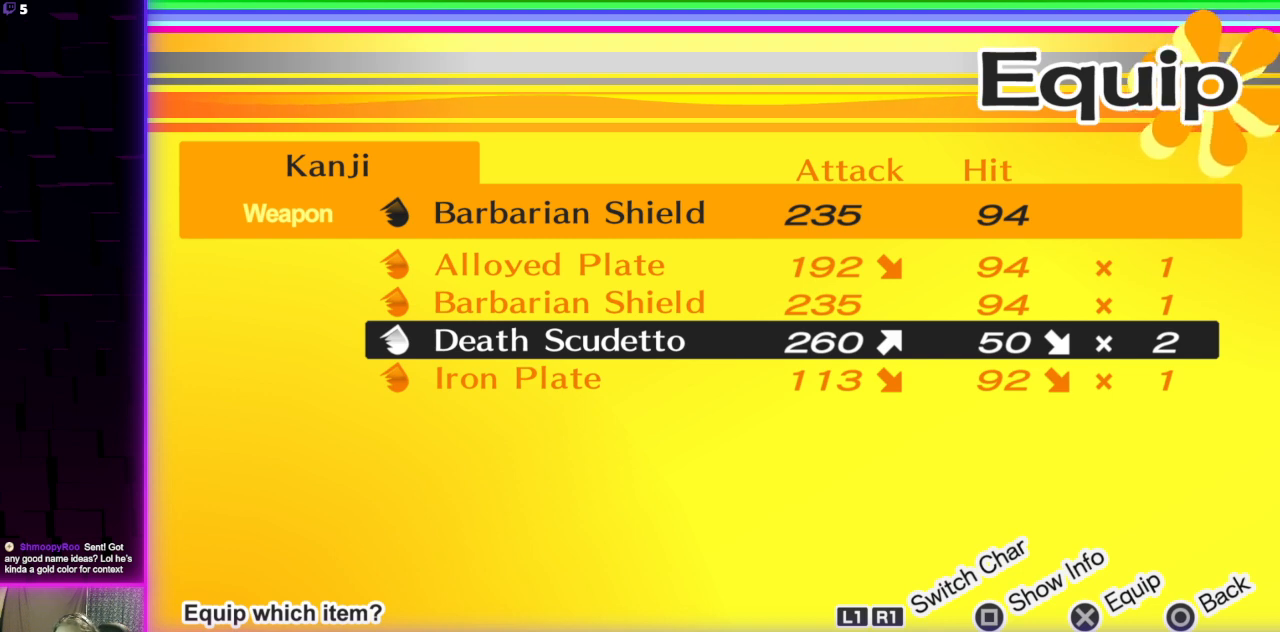
{"buttons": [], "left_stick": "center", "right_stick": "center", "events": [[100, "DPAD_UP", "up"]]}
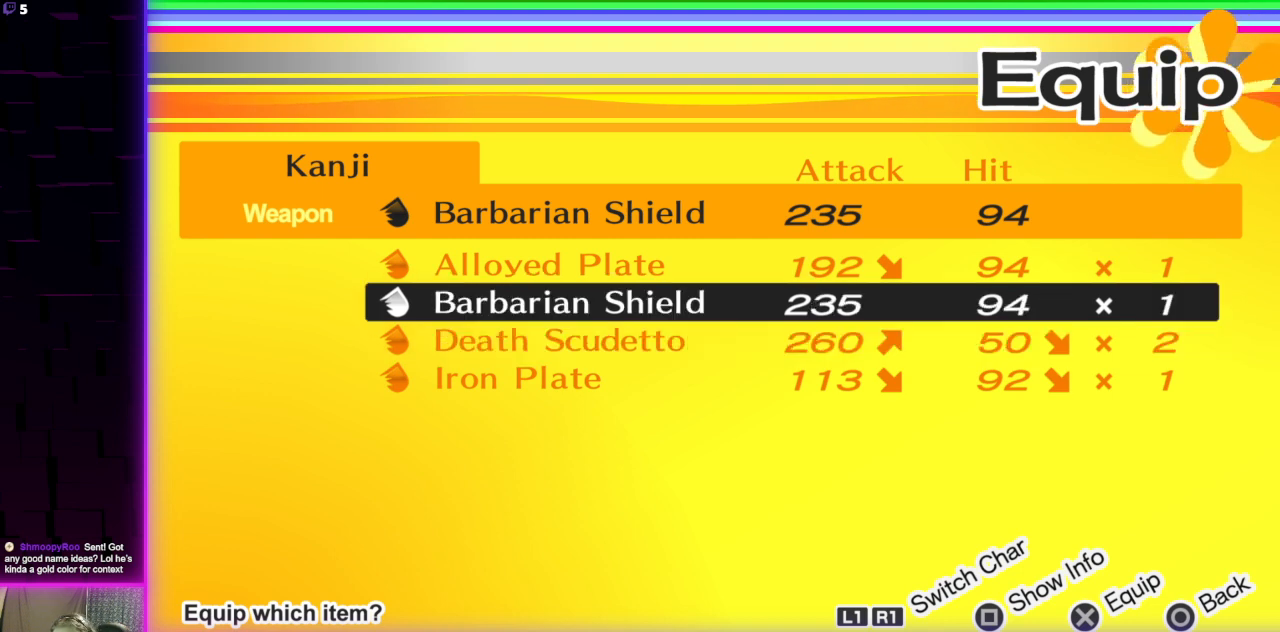
{"buttons": ["DPAD_UP"], "left_stick": "center", "right_stick": "center", "events": [[100, "DPAD_DOWN", "down"], [234, "DPAD_DOWN", "up"], [467, "DPAD_UP", "down"]]}
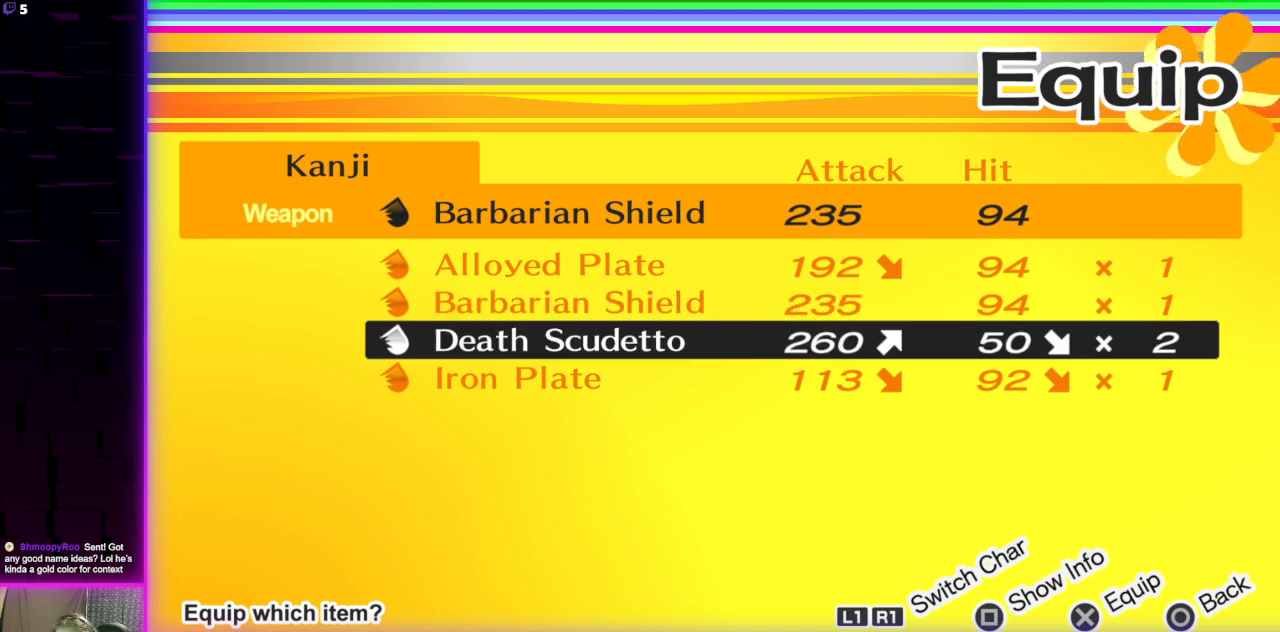
{"buttons": [], "left_stick": "center", "right_stick": "center", "events": [[33, "DPAD_UP", "up"]]}
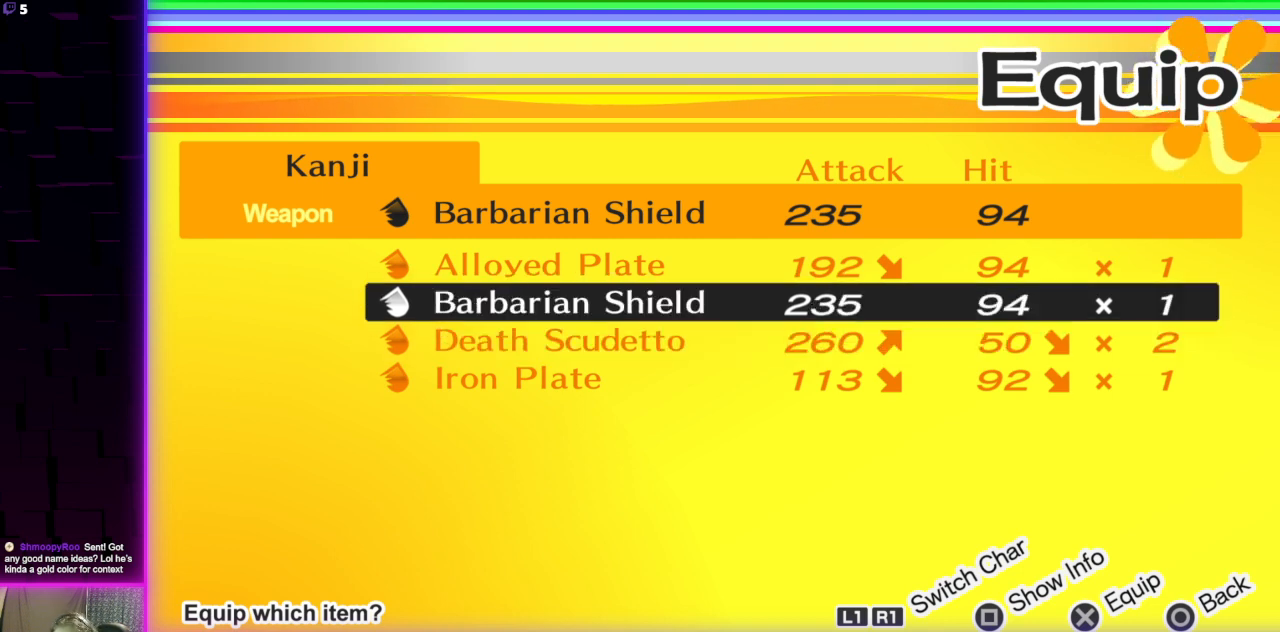
{"buttons": [], "left_stick": "center", "right_stick": "center", "events": []}
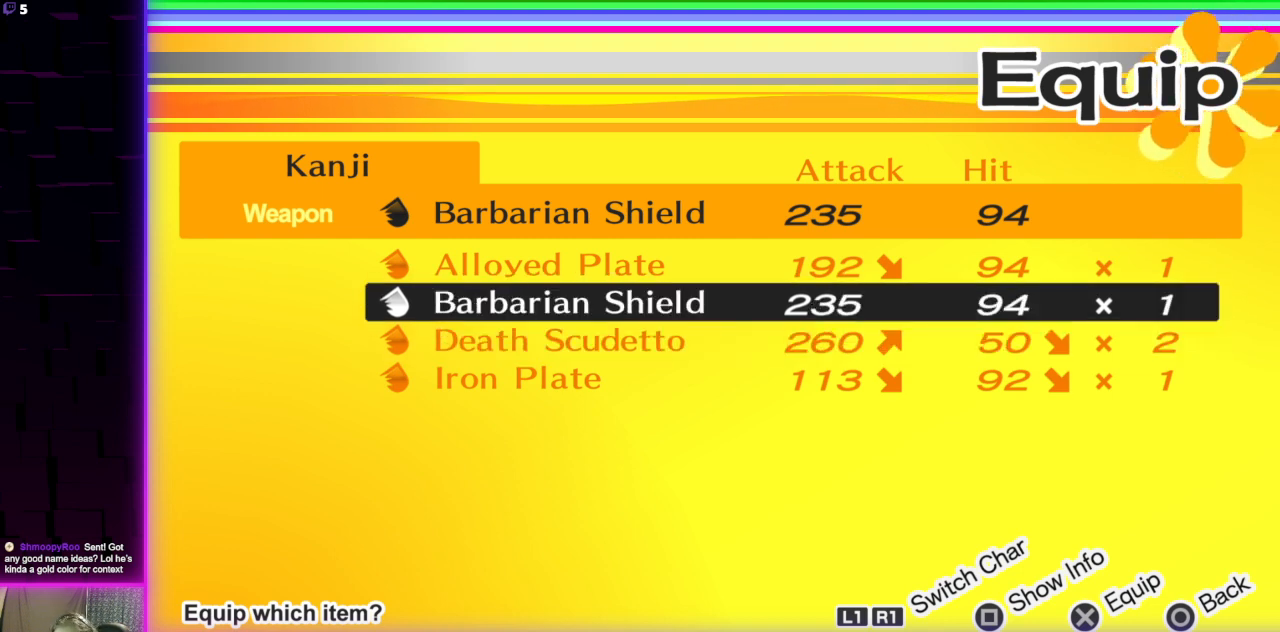
{"buttons": [], "left_stick": "center", "right_stick": "center", "events": [[100, "B", "down"], [200, "B", "up"]]}
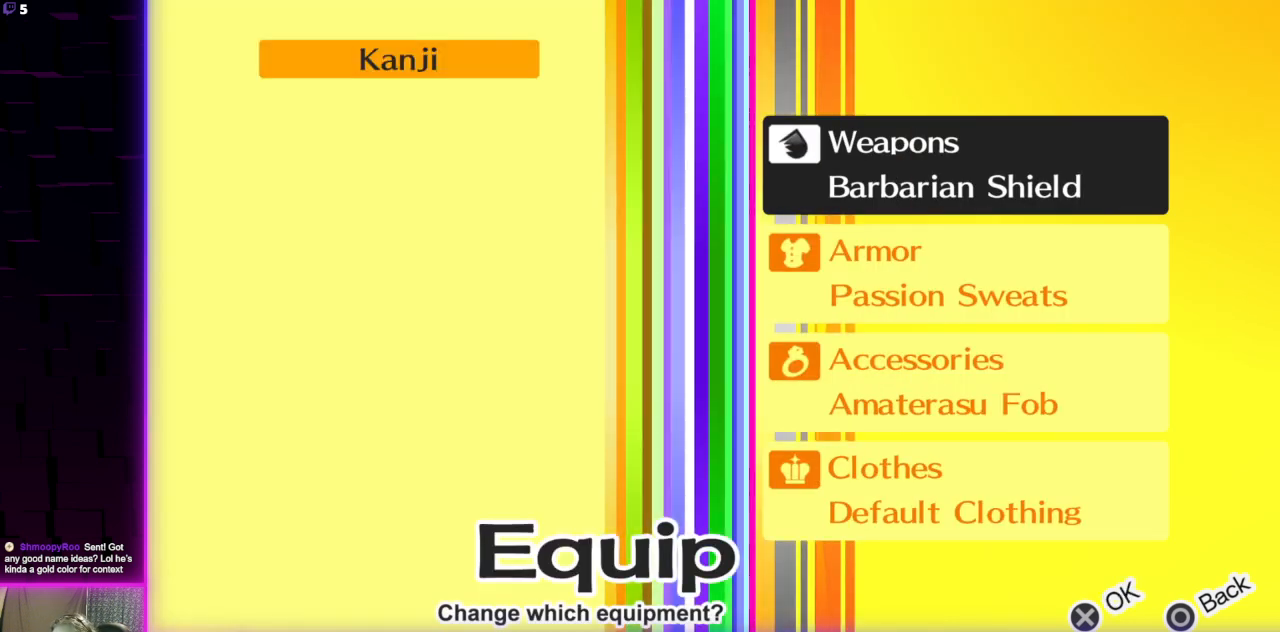
{"buttons": [], "left_stick": "center", "right_stick": "center", "events": []}
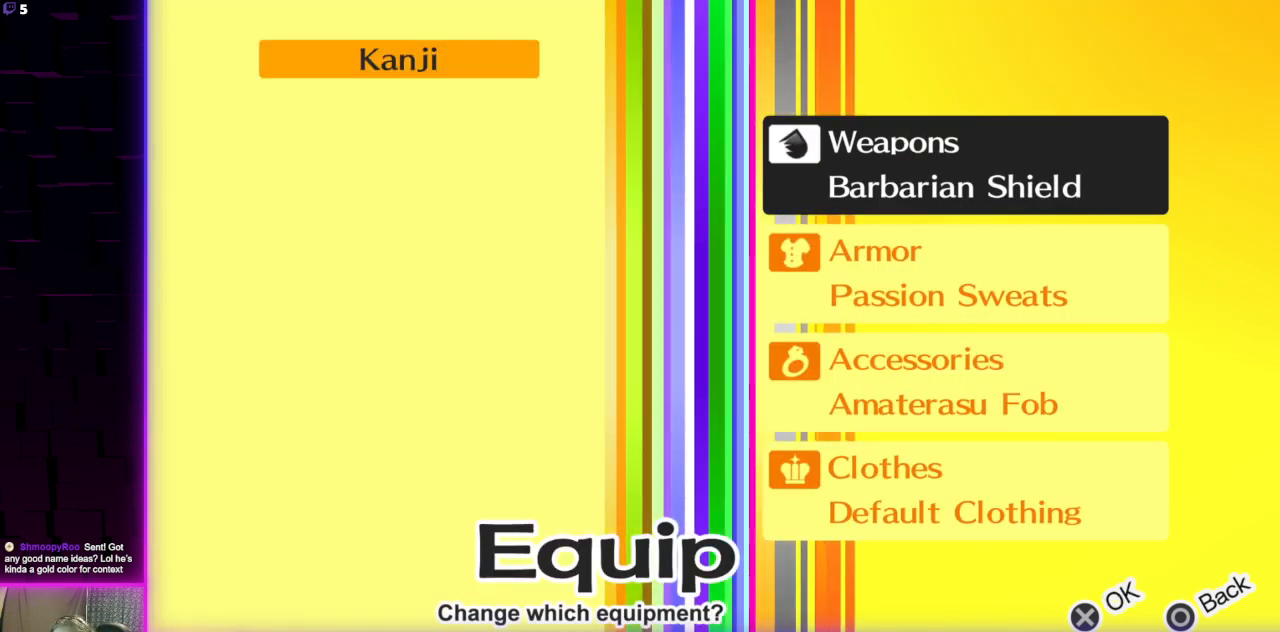
{"buttons": ["DPAD_UP"], "left_stick": "center", "right_stick": "center", "events": [[100, "B", "down"], [200, "B", "up"], [467, "DPAD_UP", "down"]]}
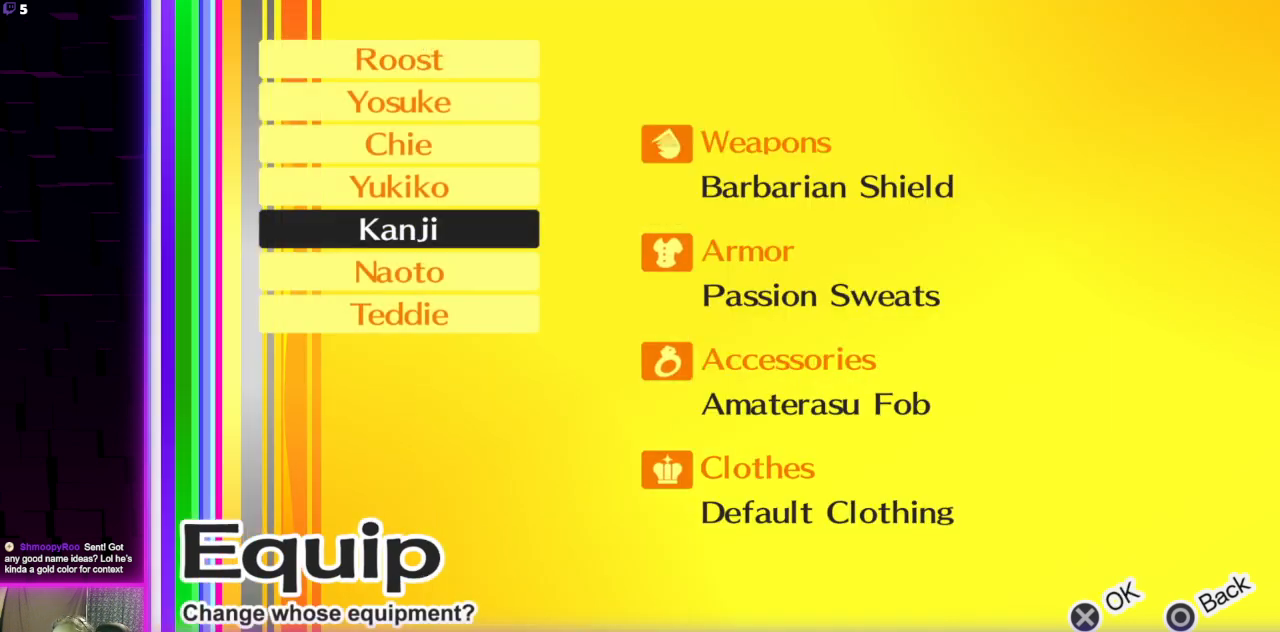
{"buttons": [], "left_stick": "center", "right_stick": "center", "events": [[100, "DPAD_UP", "up"]]}
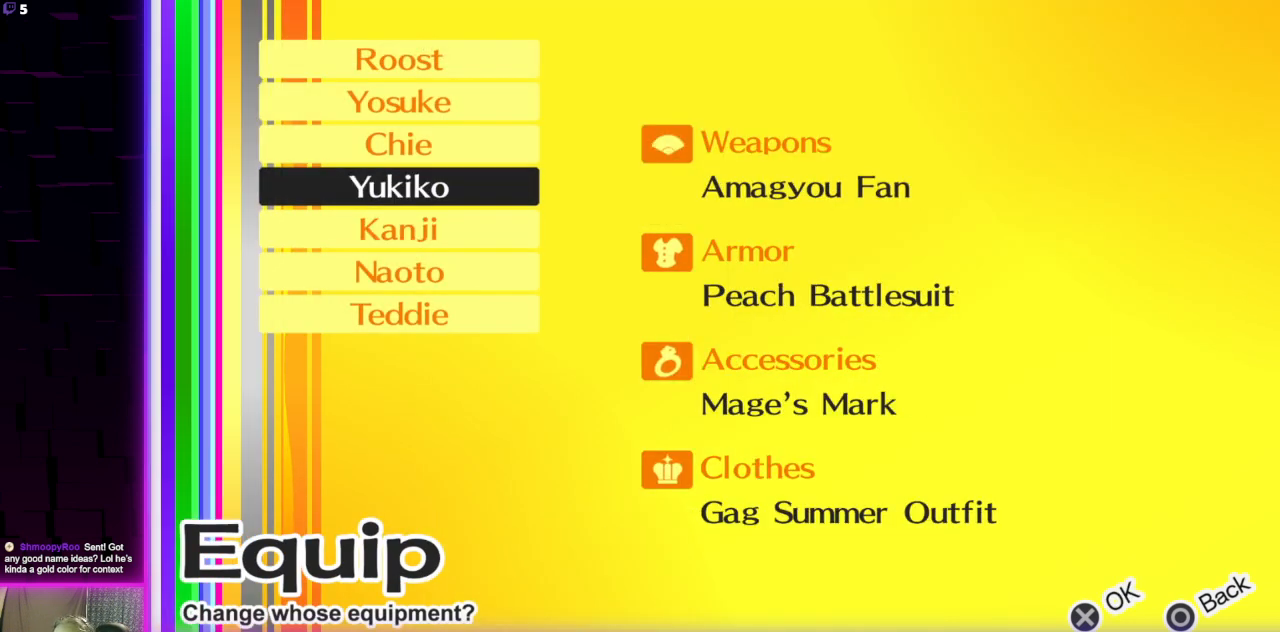
{"buttons": [], "left_stick": "center", "right_stick": "center", "events": [[33, "A", "down"], [133, "A", "up"], [300, "A", "down"], [434, "A", "up"]]}
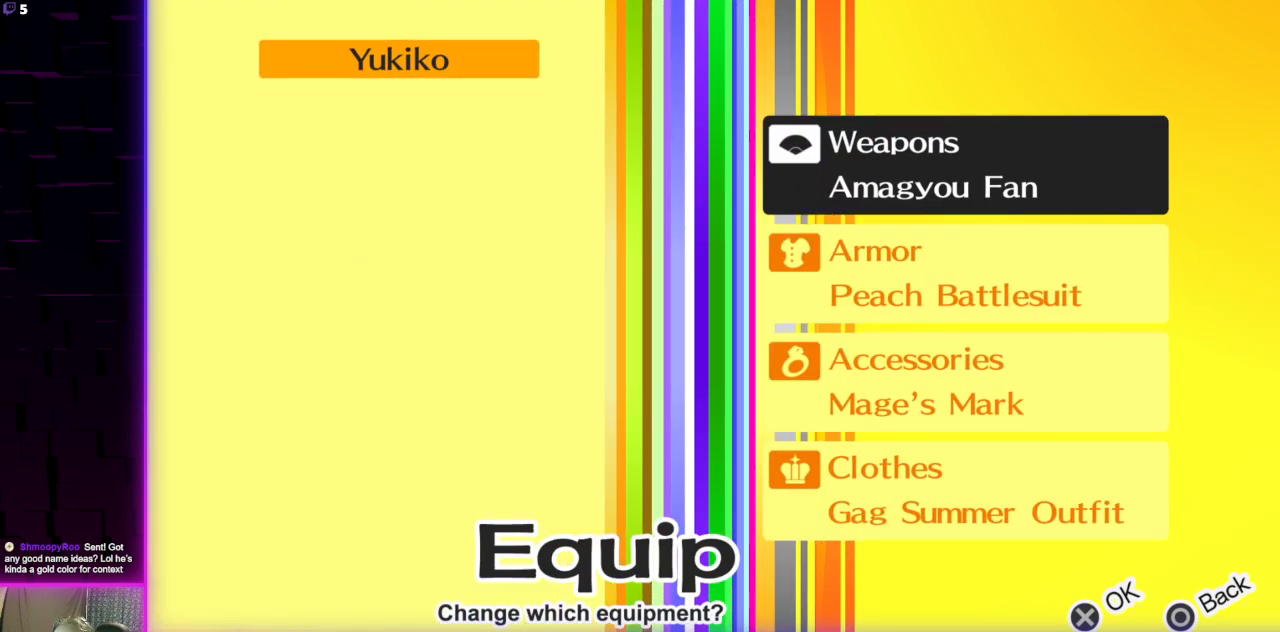
{"buttons": [], "left_stick": "center", "right_stick": "center", "events": []}
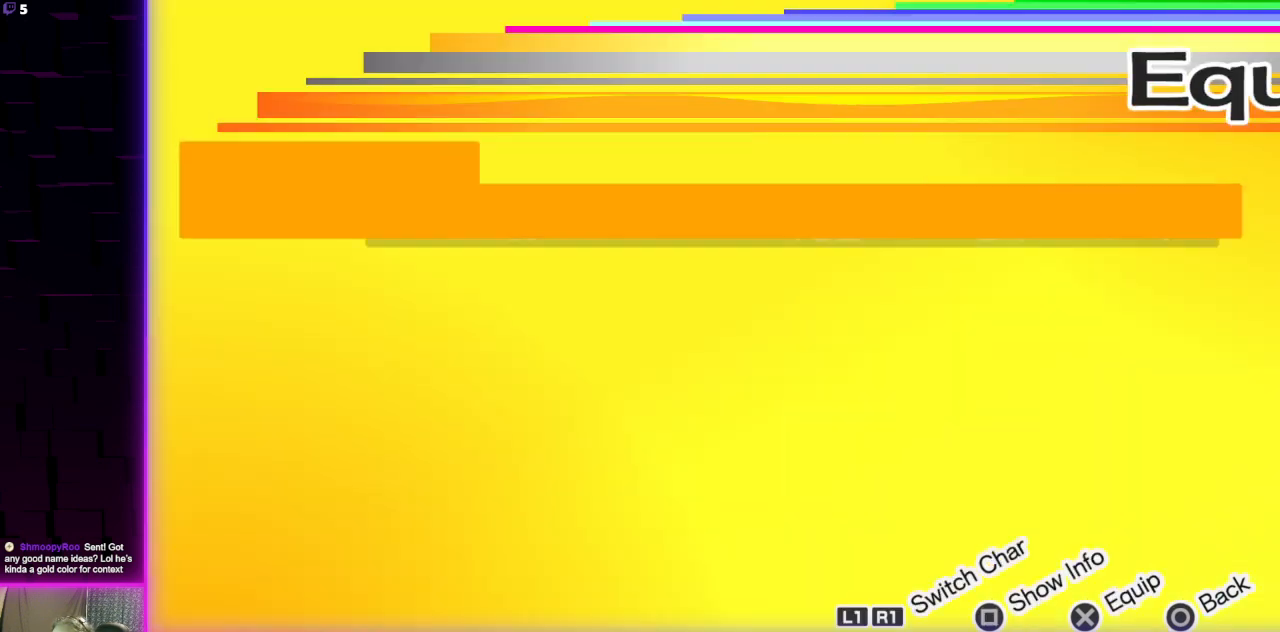
{"buttons": ["B"], "left_stick": "center", "right_stick": "center", "events": [[133, "B", "down"], [267, "B", "up"], [434, "B", "down"]]}
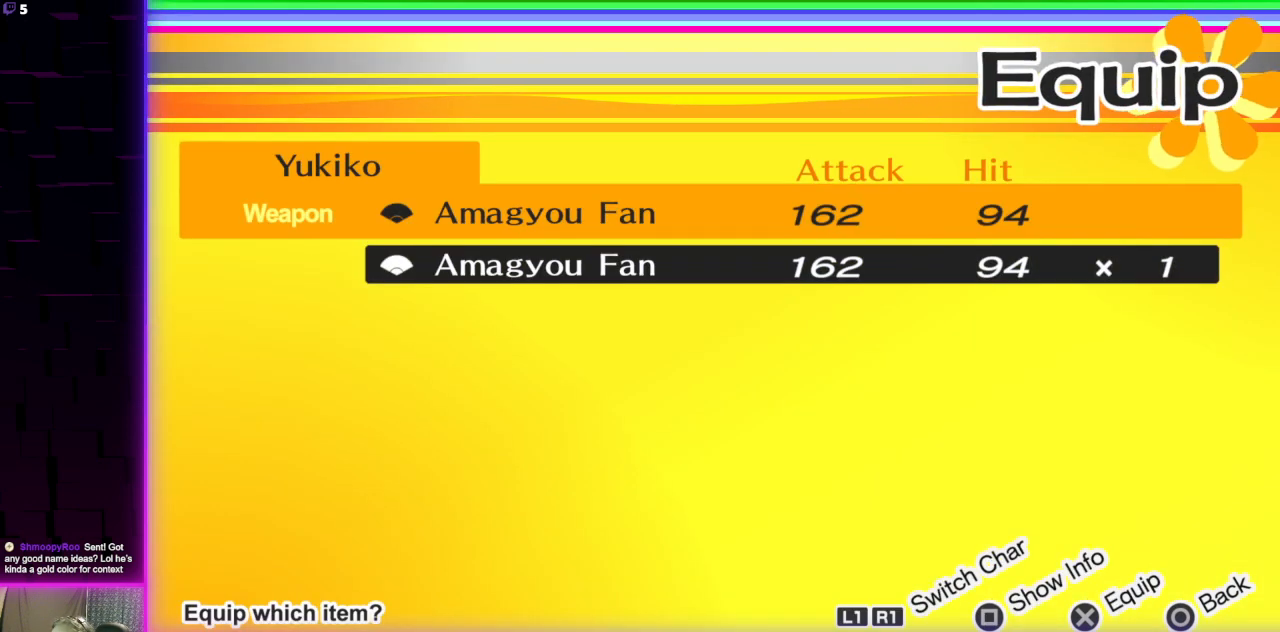
{"buttons": ["B"], "left_stick": "center", "right_stick": "center", "events": [[67, "B", "up"], [401, "B", "down"]]}
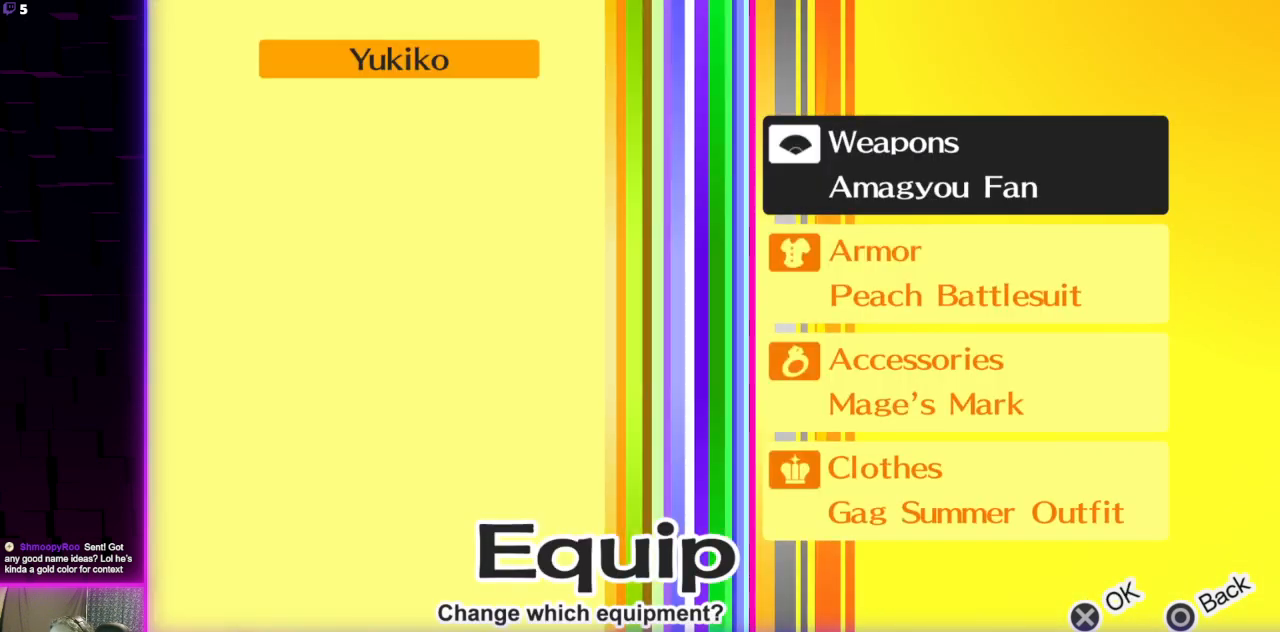
{"buttons": [], "left_stick": "center", "right_stick": "center", "events": [[33, "B", "up"], [267, "DPAD_UP", "down"], [367, "DPAD_UP", "up"], [434, "A", "down"], [500, "A", "up"]]}
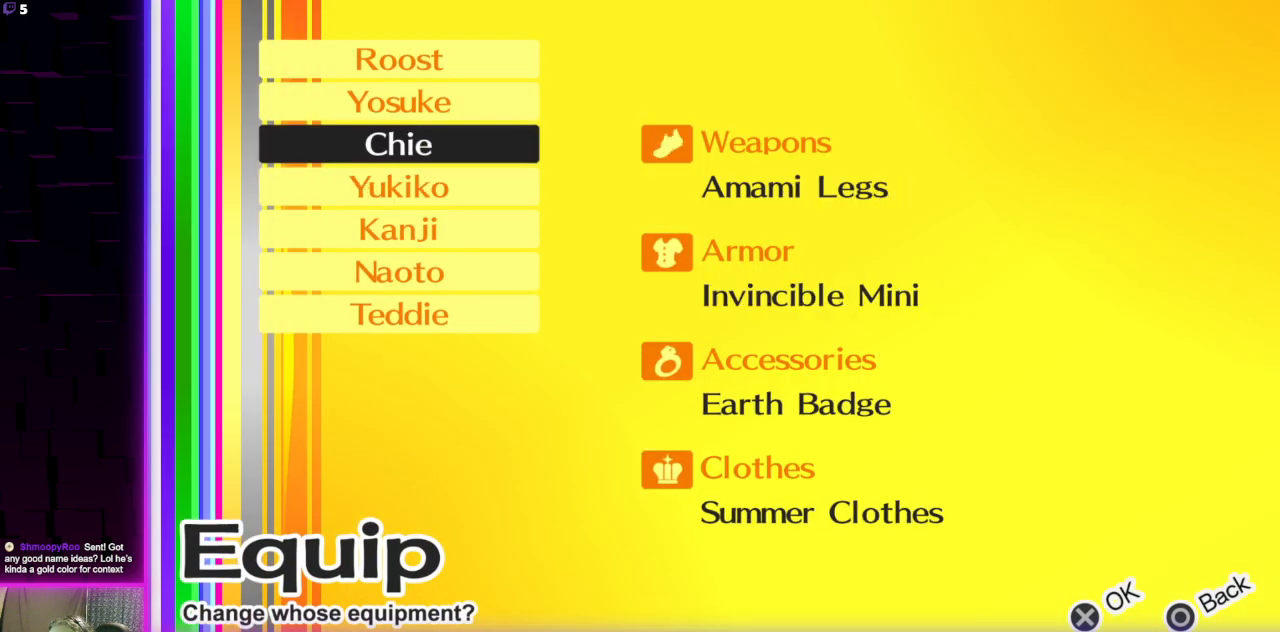
{"buttons": ["A"], "left_stick": "center", "right_stick": "center", "events": [[434, "A", "down"]]}
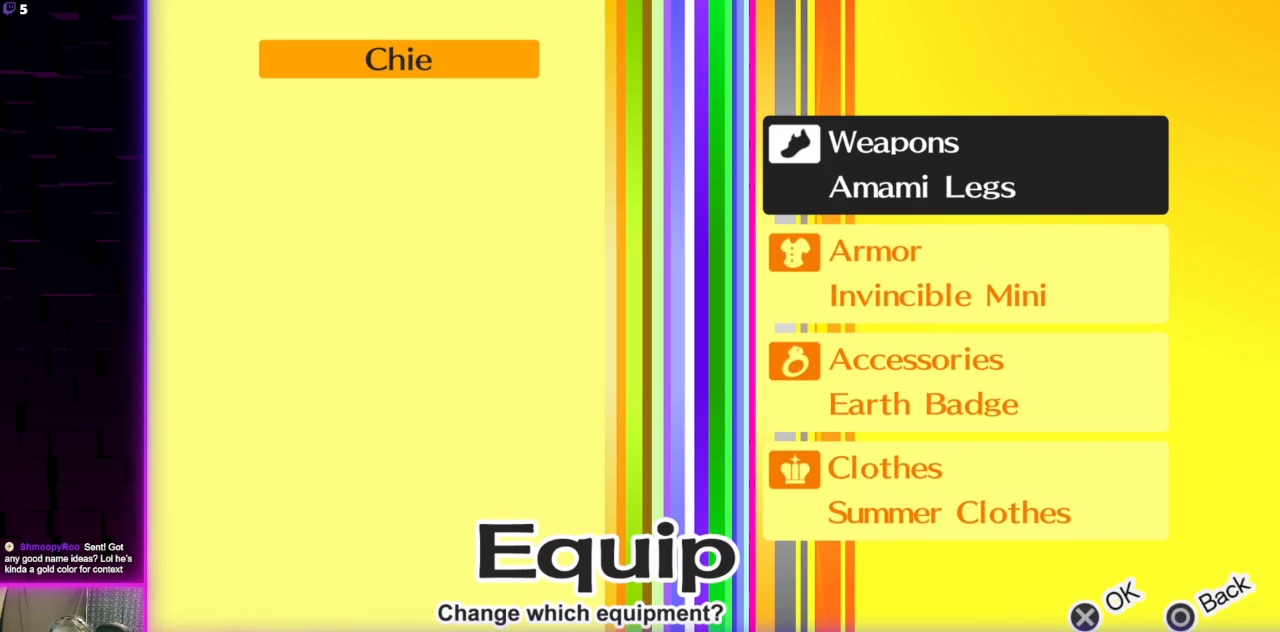
{"buttons": [], "left_stick": "center", "right_stick": "center", "events": [[67, "A", "up"]]}
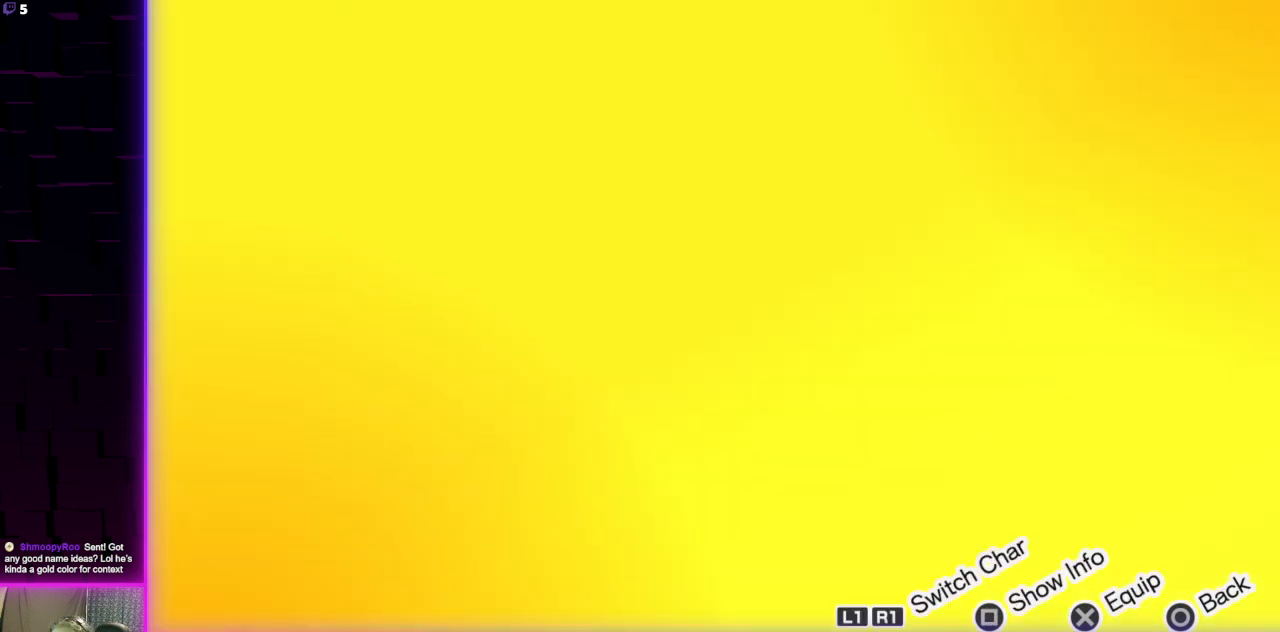
{"buttons": [], "left_stick": "center", "right_stick": "center", "events": []}
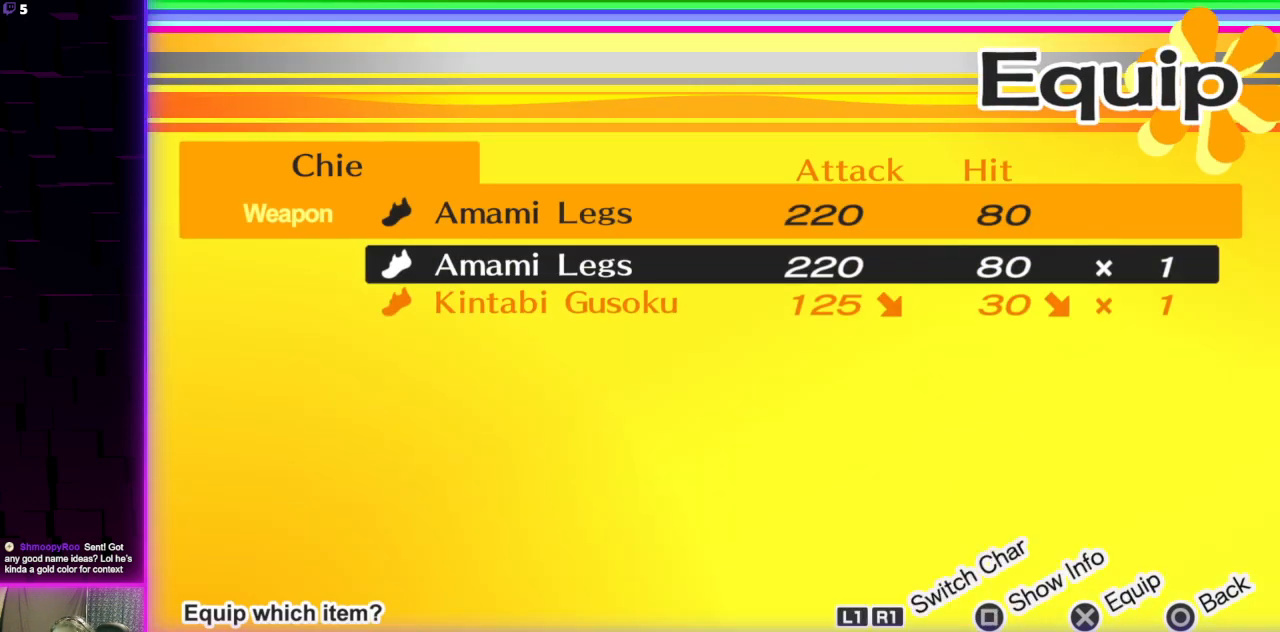
{"buttons": [], "left_stick": "center", "right_stick": "center", "events": []}
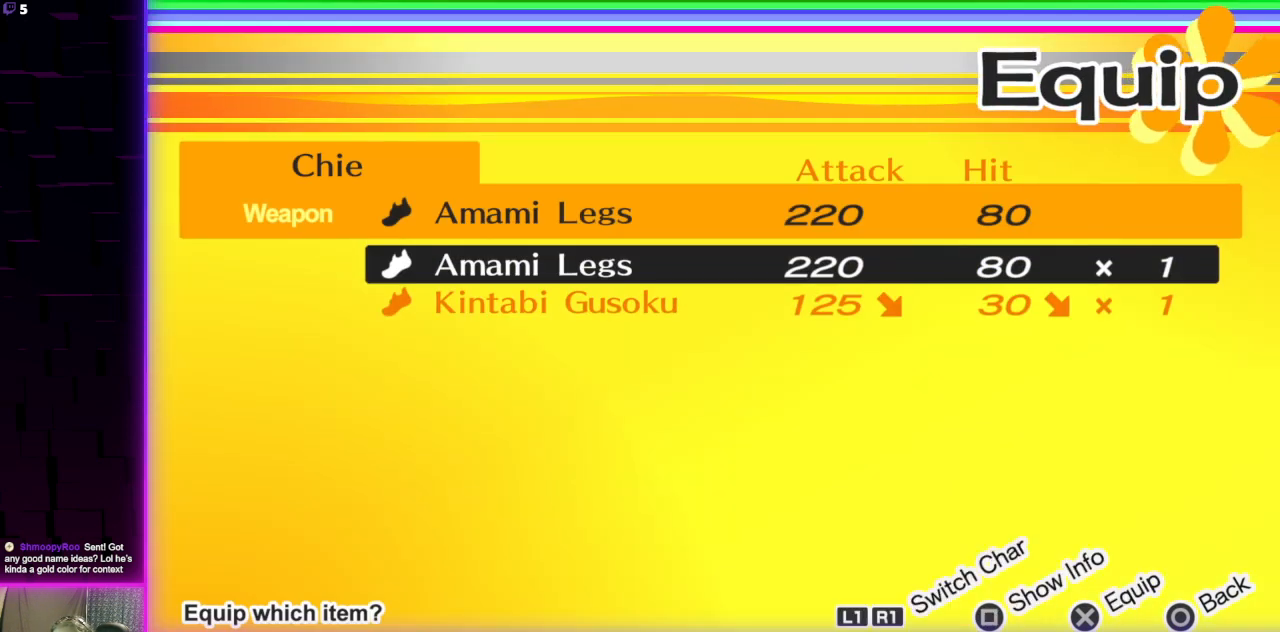
{"buttons": ["DPAD_UP"], "left_stick": "center", "right_stick": "center", "events": [[67, "DPAD_DOWN", "down"], [167, "DPAD_DOWN", "up"], [467, "DPAD_UP", "down"]]}
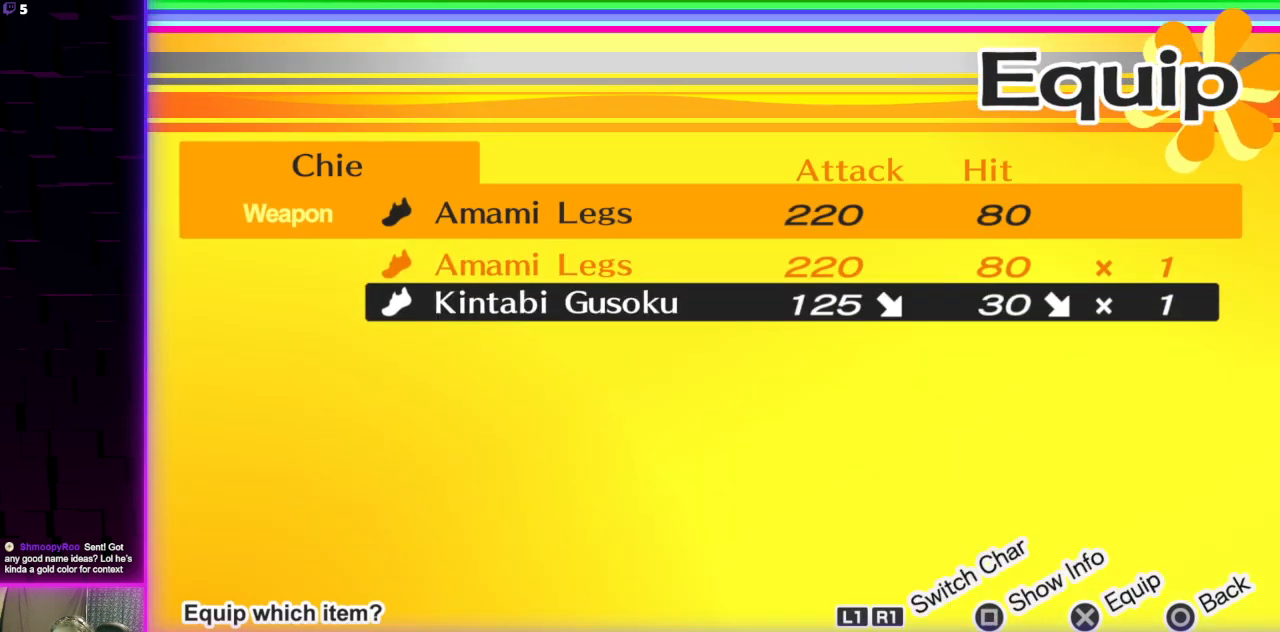
{"buttons": ["DPAD_UP"], "left_stick": "center", "right_stick": "center", "events": [[100, "DPAD_UP", "up"], [133, "B", "down"], [267, "B", "up"], [500, "DPAD_UP", "down"]]}
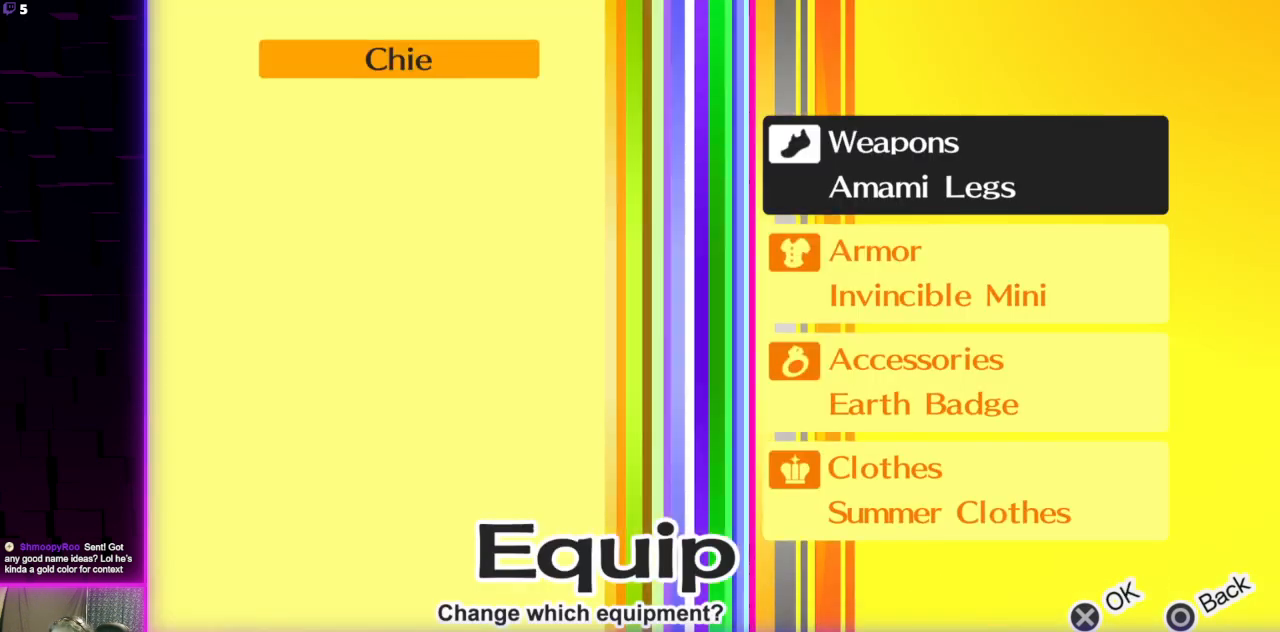
{"buttons": ["DPAD_UP"], "left_stick": "center", "right_stick": "center", "events": [[67, "DPAD_UP", "up"], [100, "B", "down"], [201, "B", "up"], [501, "DPAD_UP", "down"]]}
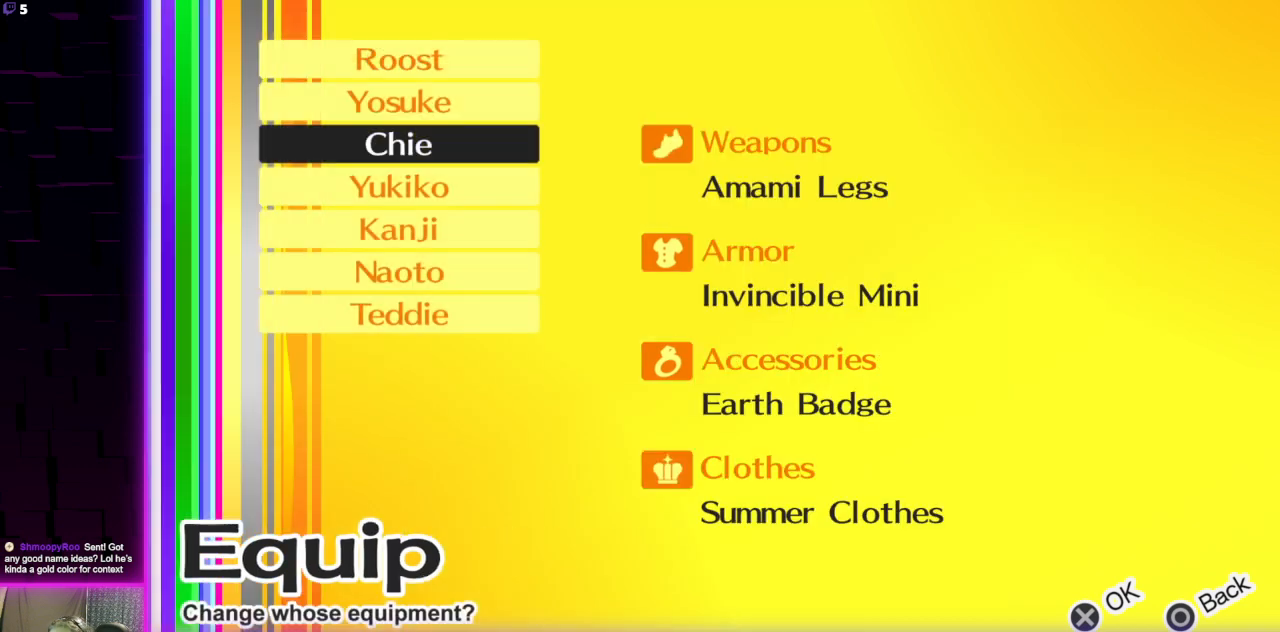
{"buttons": ["A"], "left_stick": "center", "right_stick": "center", "events": [[133, "DPAD_UP", "up"], [167, "A", "down"], [267, "A", "up"], [500, "A", "down"]]}
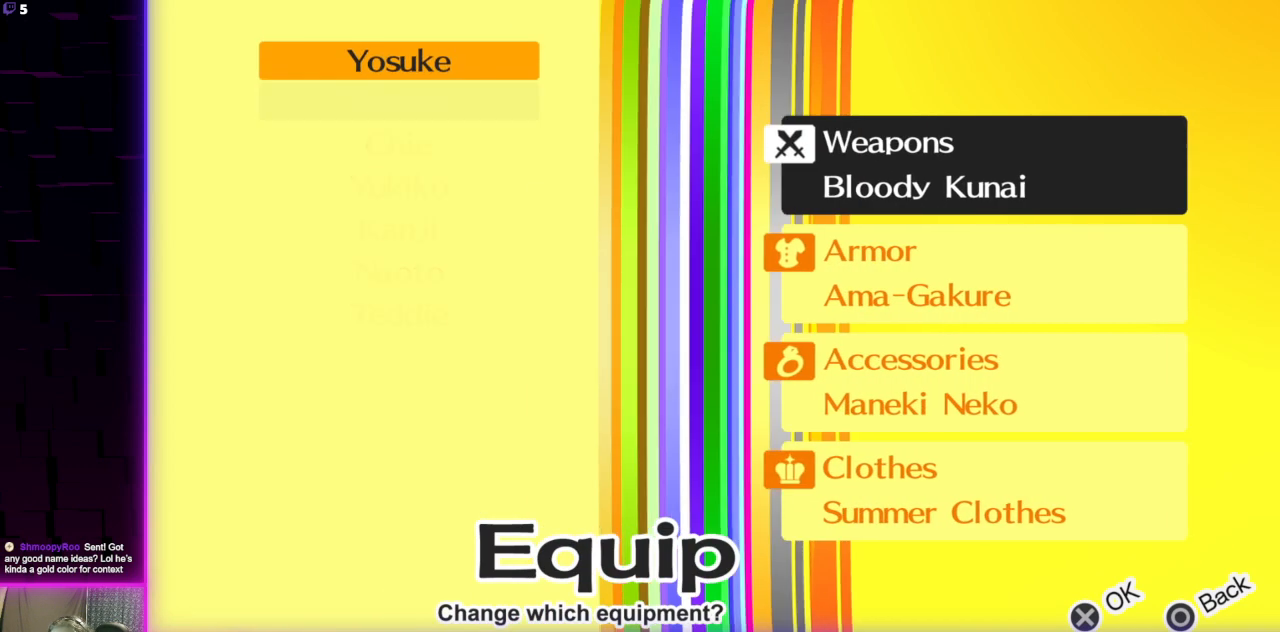
{"buttons": [], "left_stick": "center", "right_stick": "center", "events": [[100, "A", "up"]]}
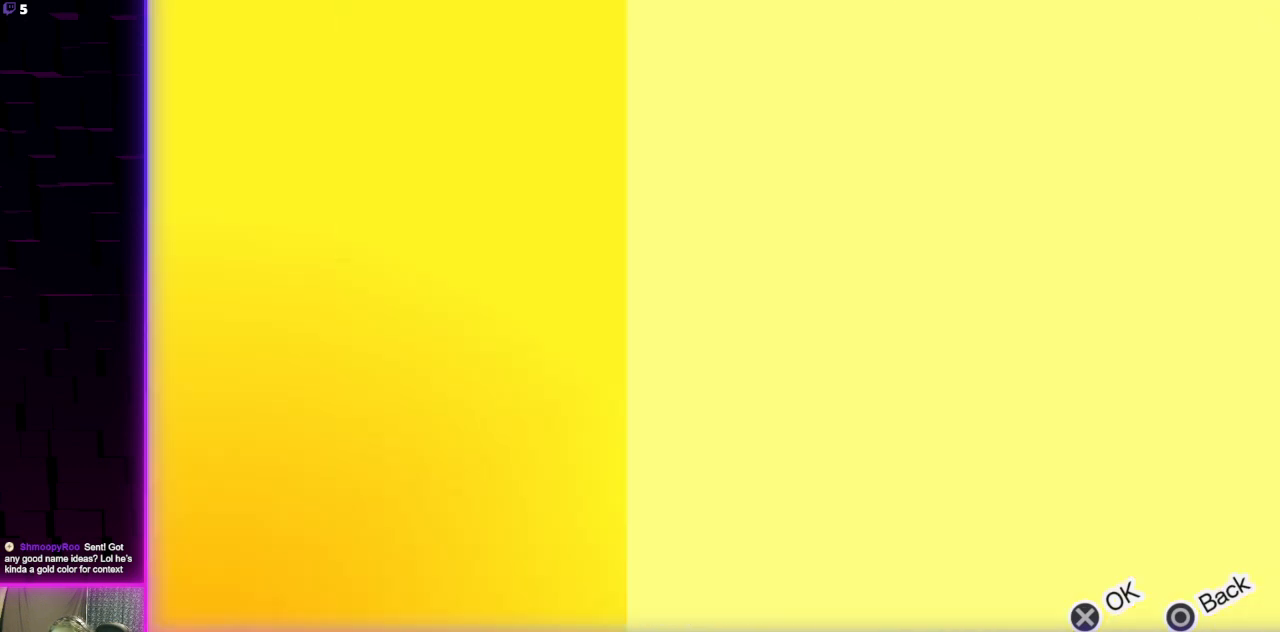
{"buttons": [], "left_stick": "center", "right_stick": "center", "events": []}
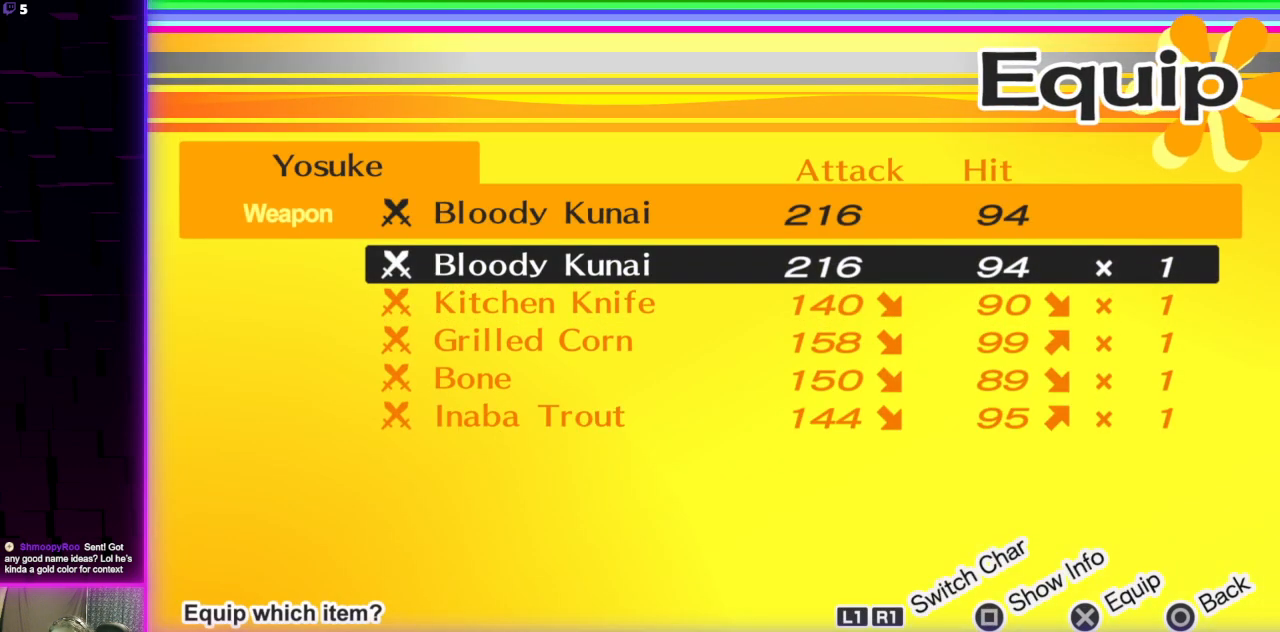
{"buttons": [], "left_stick": "center", "right_stick": "center", "events": []}
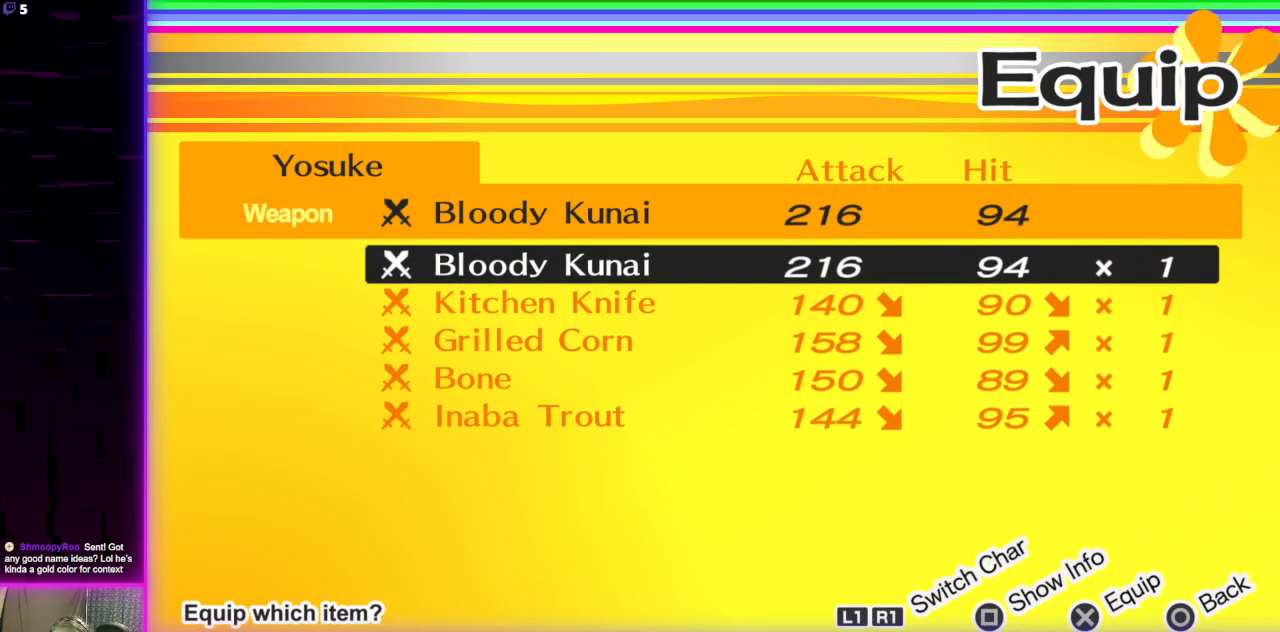
{"buttons": [], "left_stick": "center", "right_stick": "center", "events": []}
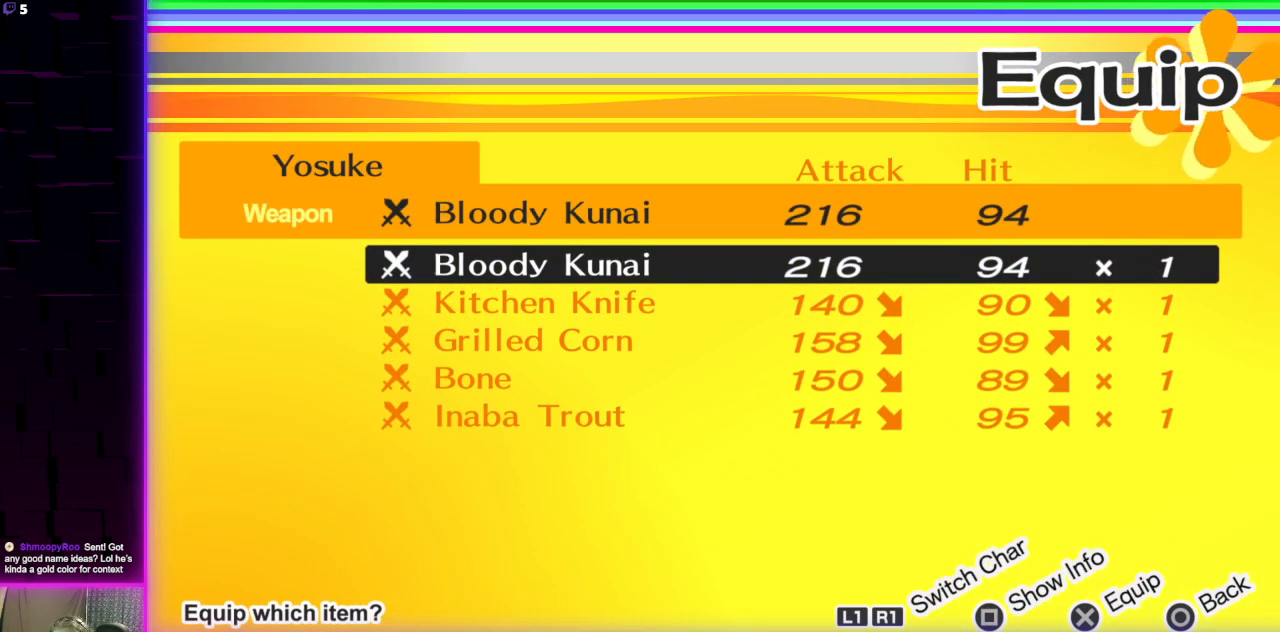
{"buttons": ["B"], "left_stick": "center", "right_stick": "center", "events": [[200, "B", "down"], [267, "B", "up"], [501, "B", "down"]]}
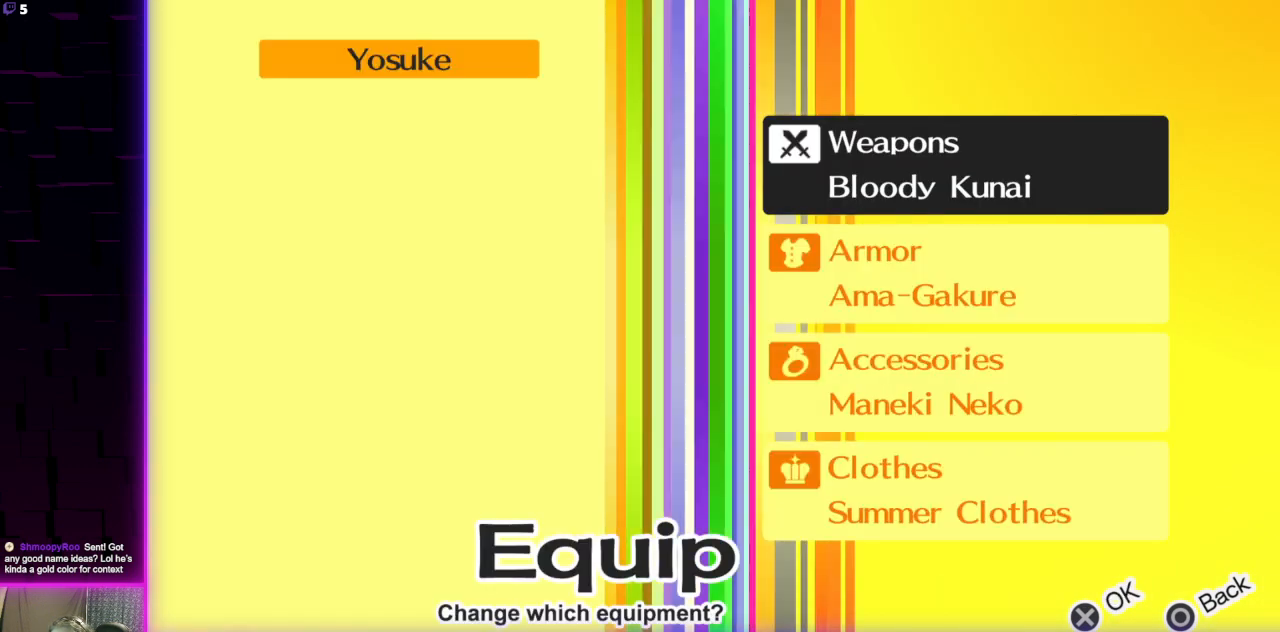
{"buttons": ["A"], "left_stick": "center", "right_stick": "center", "events": [[133, "B", "up"], [300, "DPAD_UP", "down"], [400, "DPAD_UP", "up"], [467, "A", "down"]]}